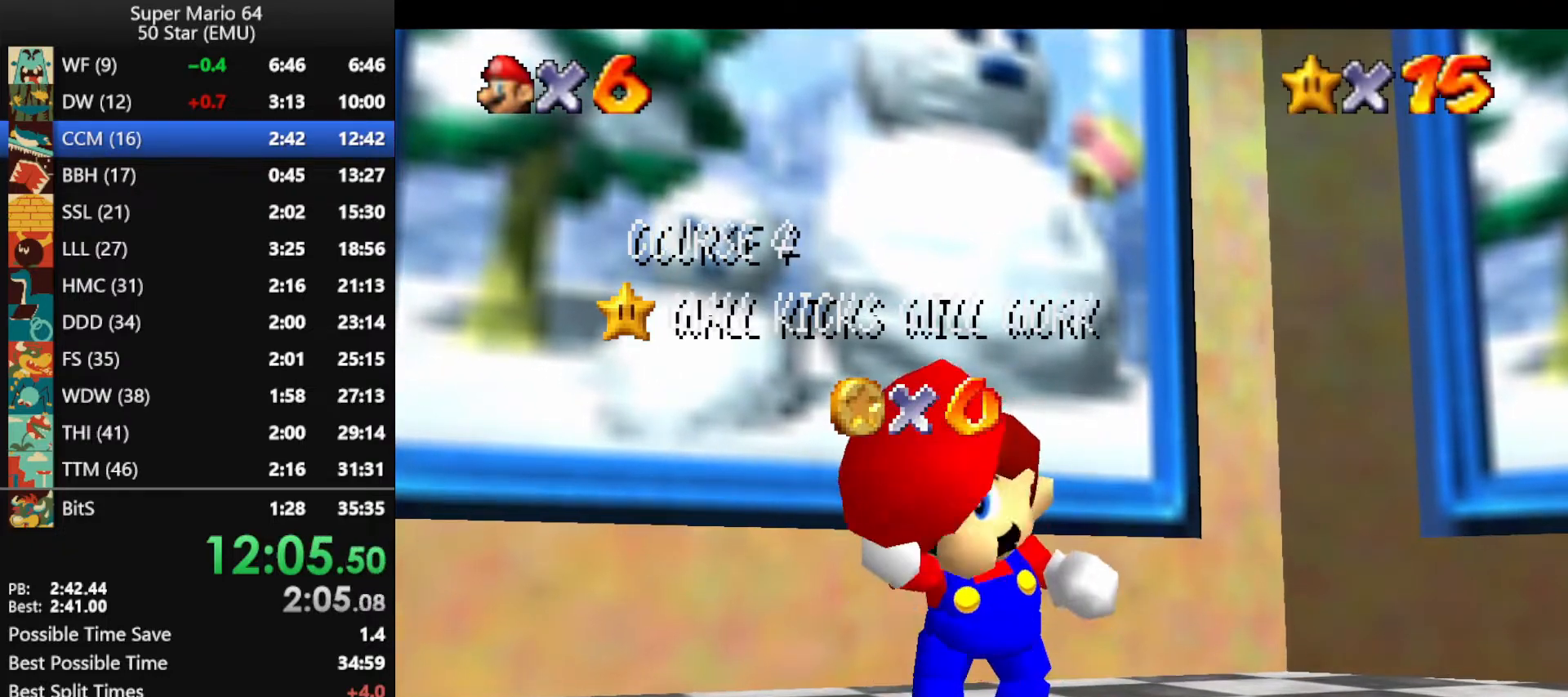
Gameplay with a controller (Nintendo layout); each line is a JSON object with the inputs held at the frame after it. "events" lists button and stick changes between this image and that frame as [ms after this image, input, new state], when the widget could be followed in between. Not read: L1 L3 R3 X Y.
{"buttons": ["A"], "left_stick": "center", "events": [[67, "A", "down"], [200, "A", "up"], [300, "A", "down"], [367, "A", "up"], [467, "A", "down"]]}
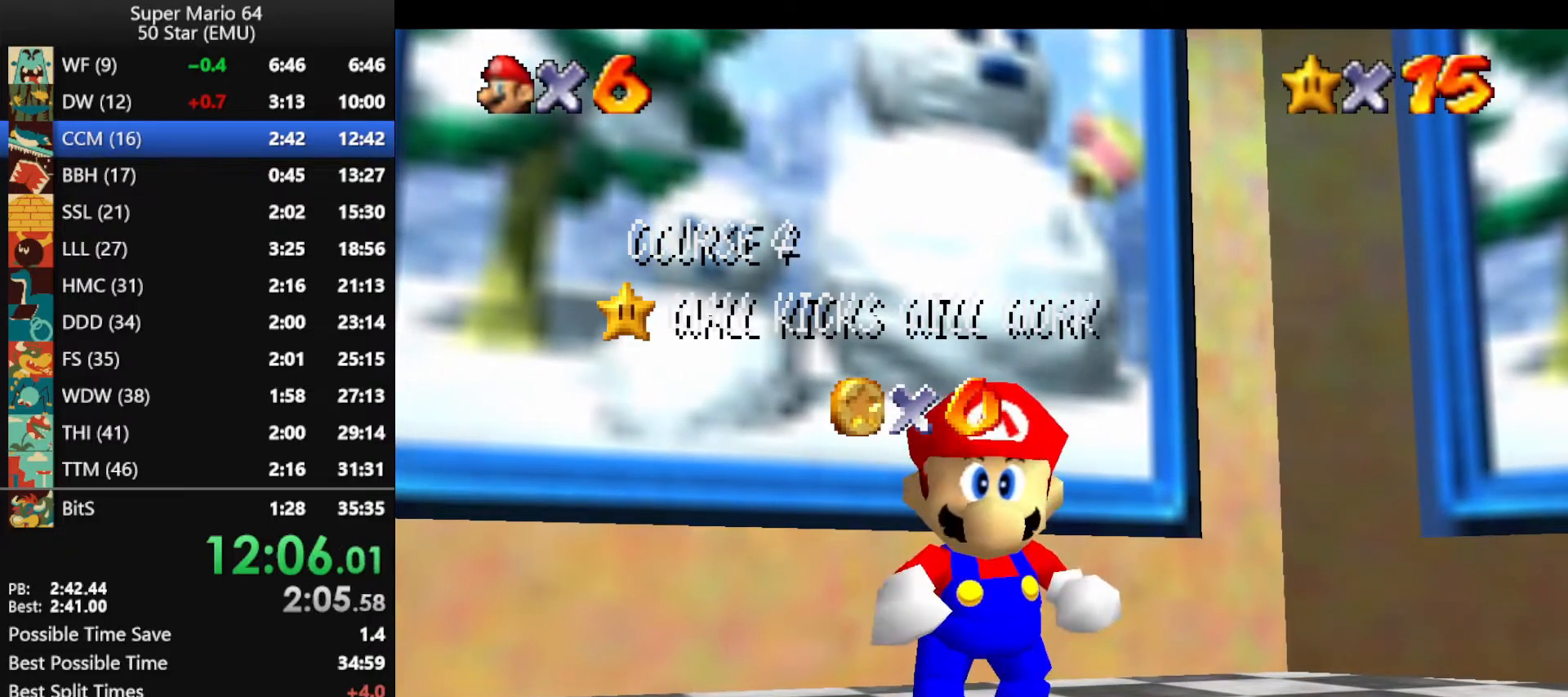
{"buttons": [], "left_stick": "up", "events": [[33, "A", "up"], [33, "left_stick", "up"], [133, "A", "down"], [200, "A", "up"], [300, "A", "down"], [367, "A", "up"], [433, "A", "down"], [500, "A", "up"]]}
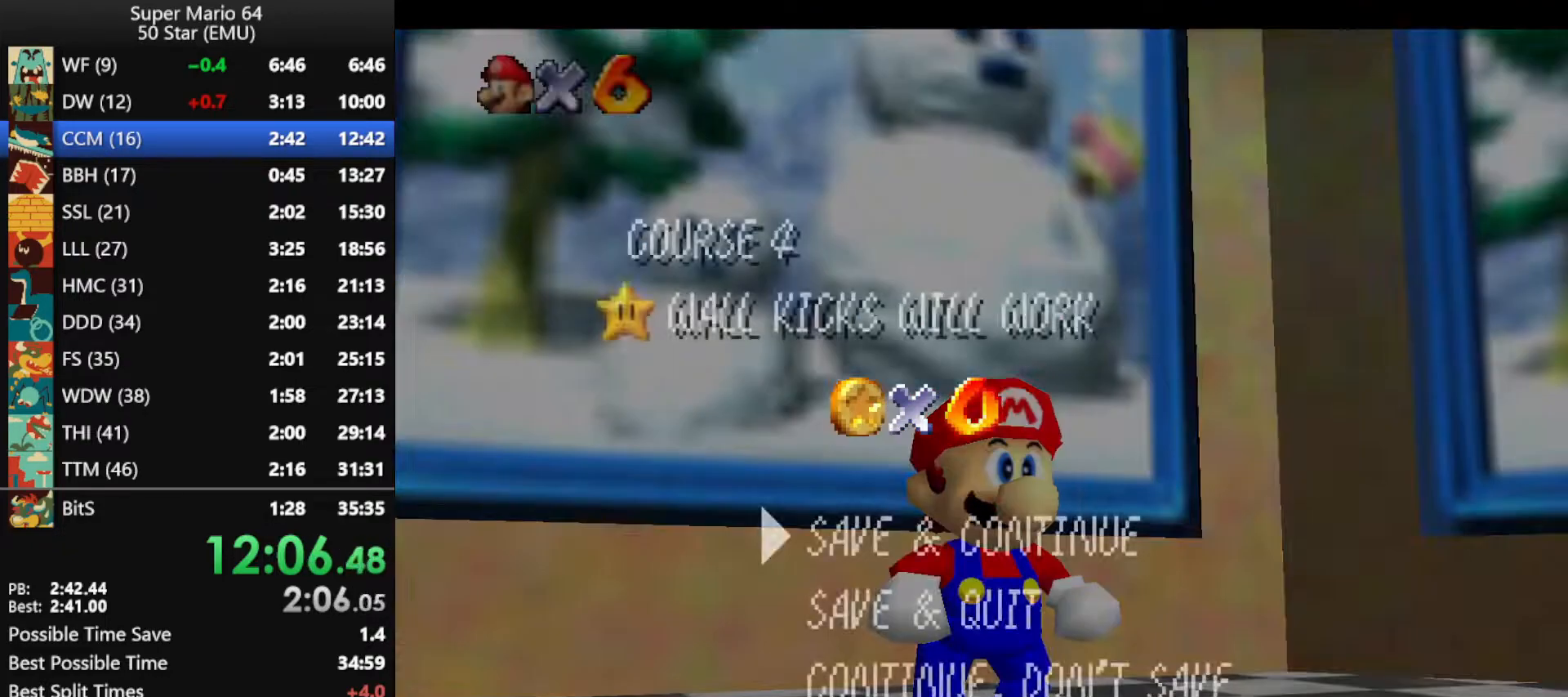
{"buttons": [], "left_stick": "up", "events": [[100, "A", "down"], [133, "A", "up"]]}
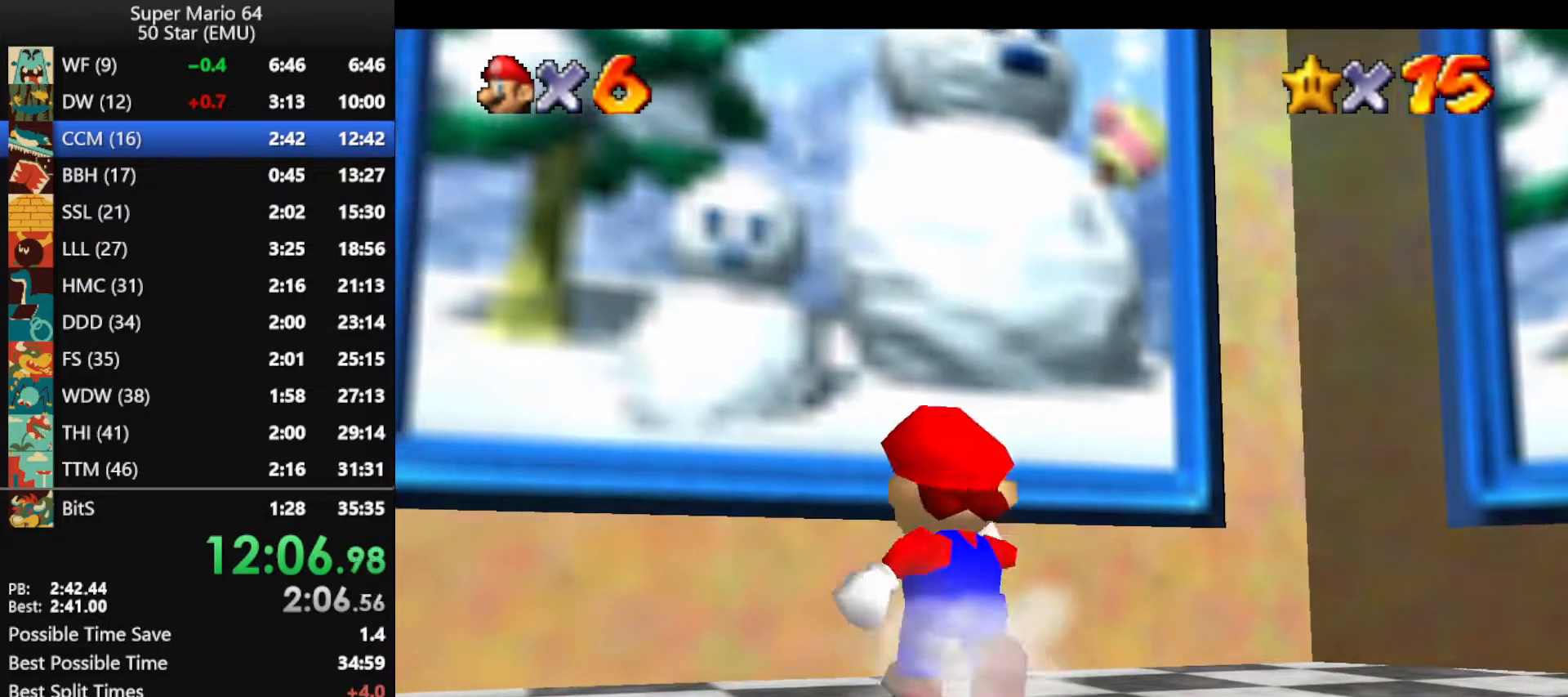
{"buttons": ["Z"], "left_stick": "up", "events": [[33, "Z", "down"], [67, "A", "down"], [167, "A", "up"]]}
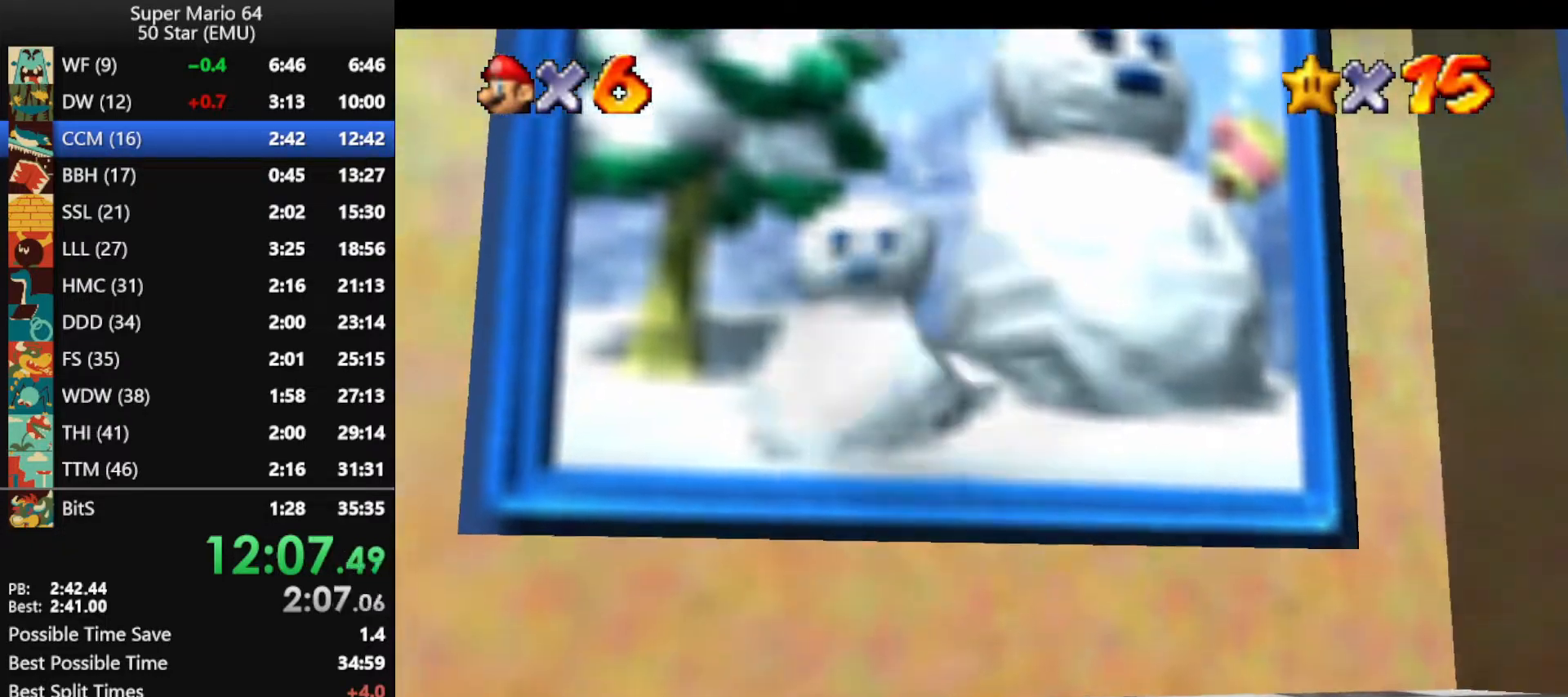
{"buttons": [], "left_stick": "up", "events": [[333, "Z", "up"]]}
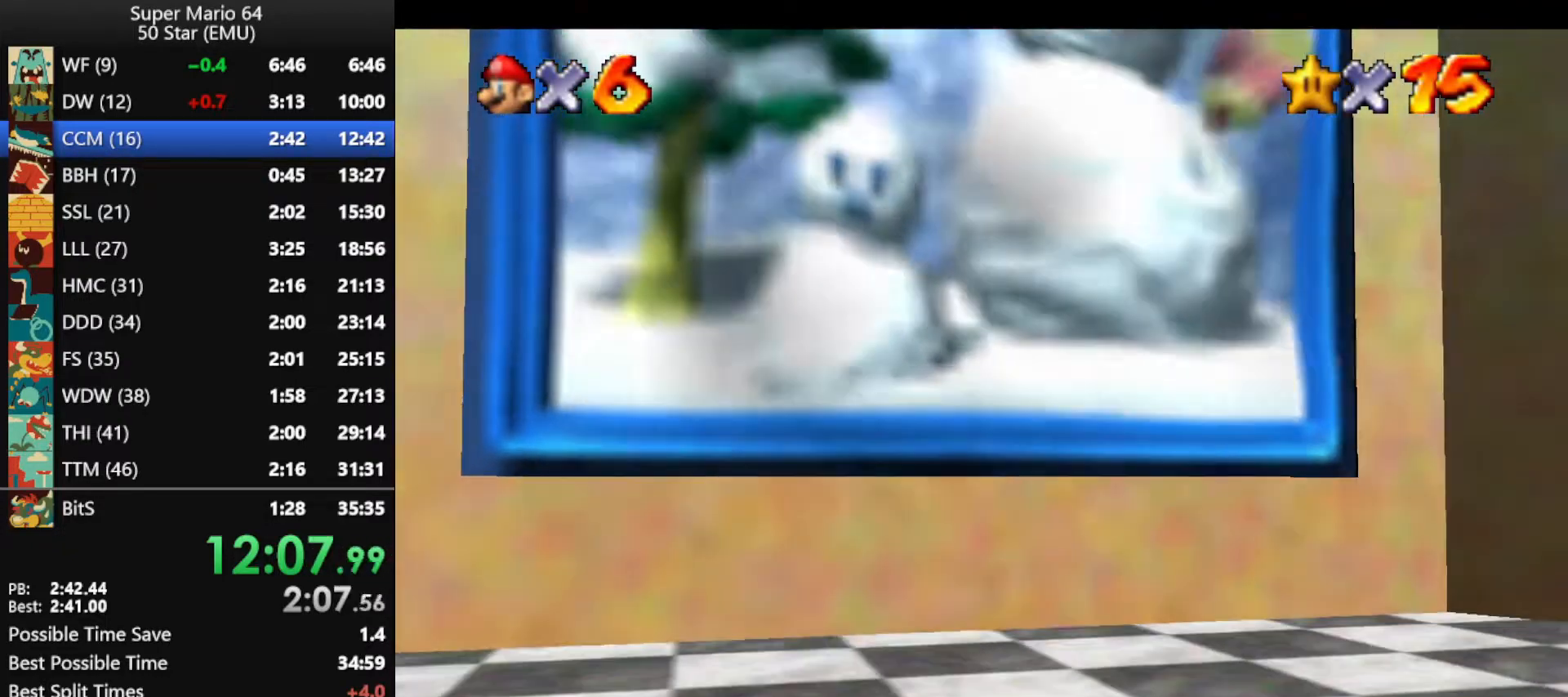
{"buttons": [], "left_stick": "center", "events": [[167, "left_stick", "center"]]}
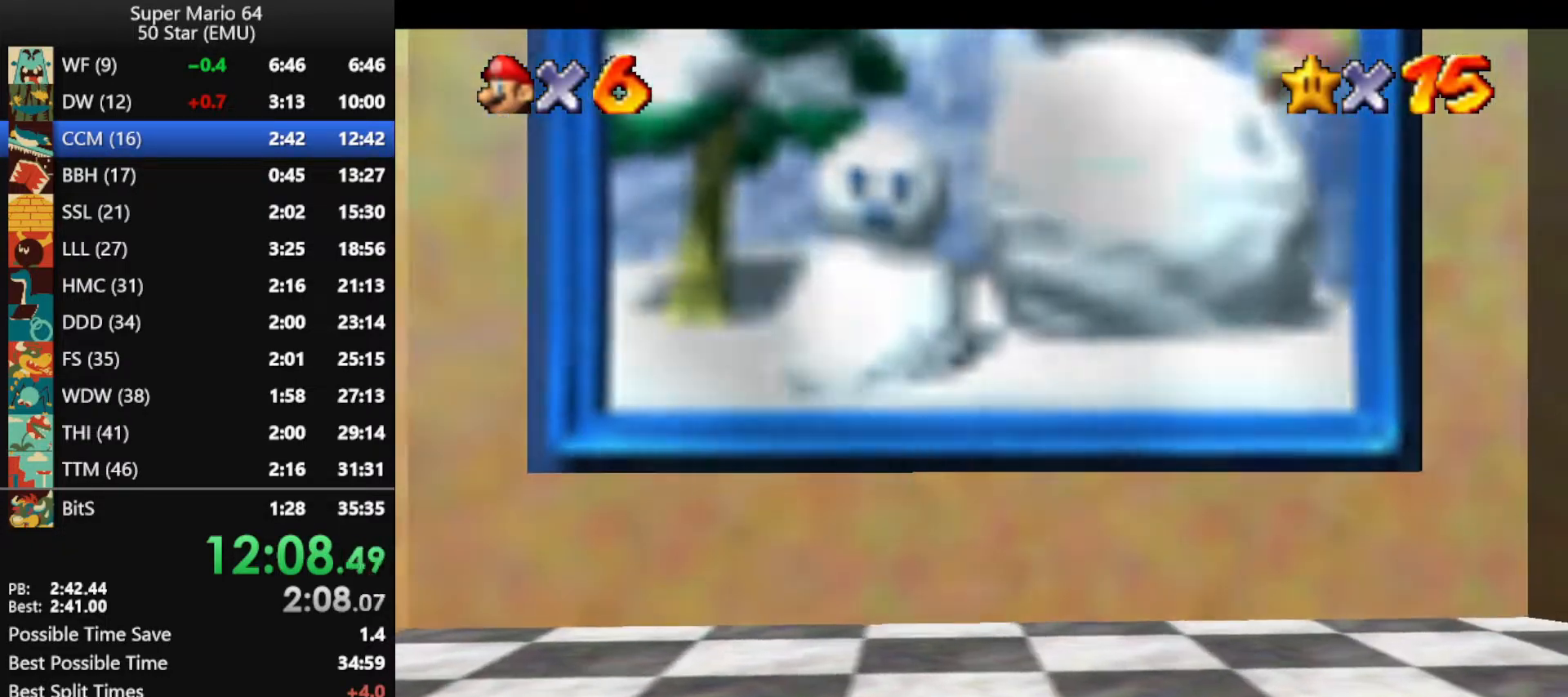
{"buttons": [], "left_stick": "center", "events": []}
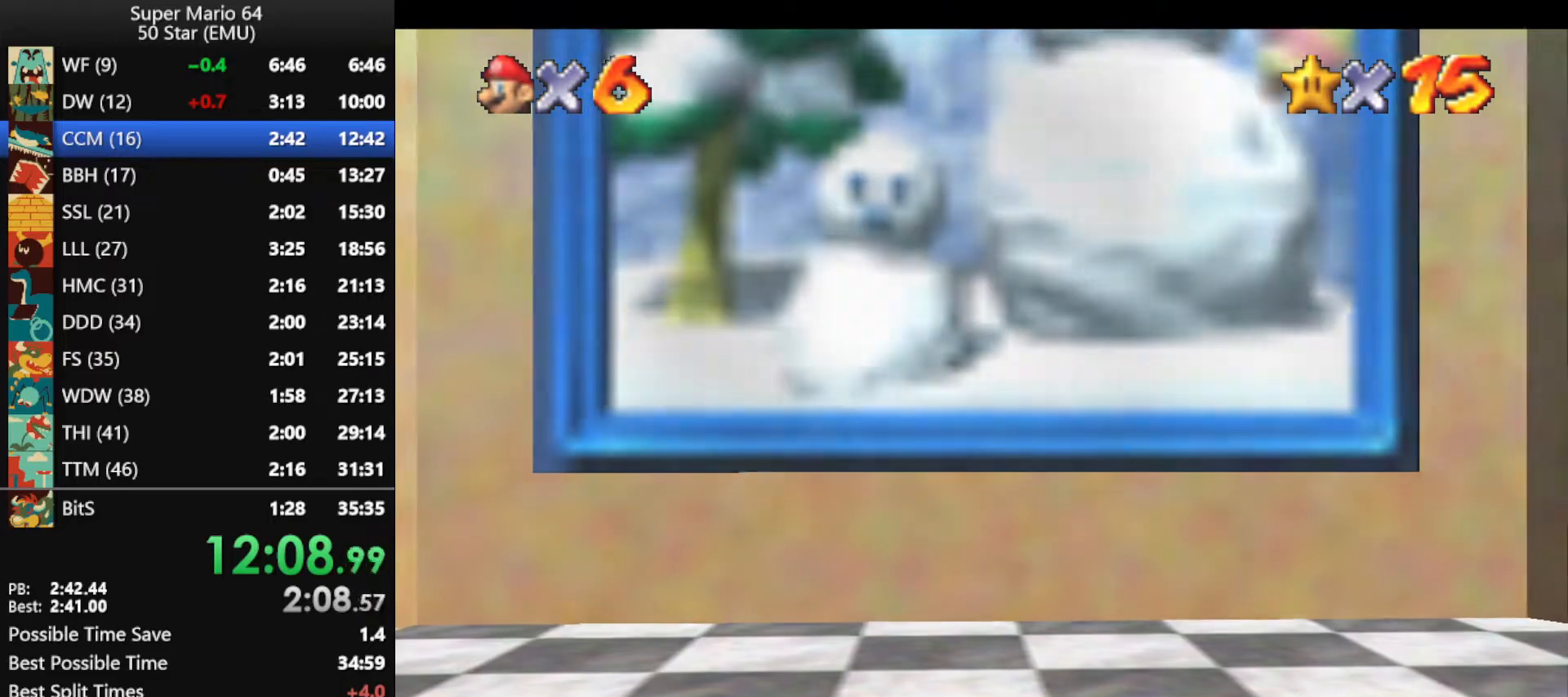
{"buttons": [], "left_stick": "center", "events": []}
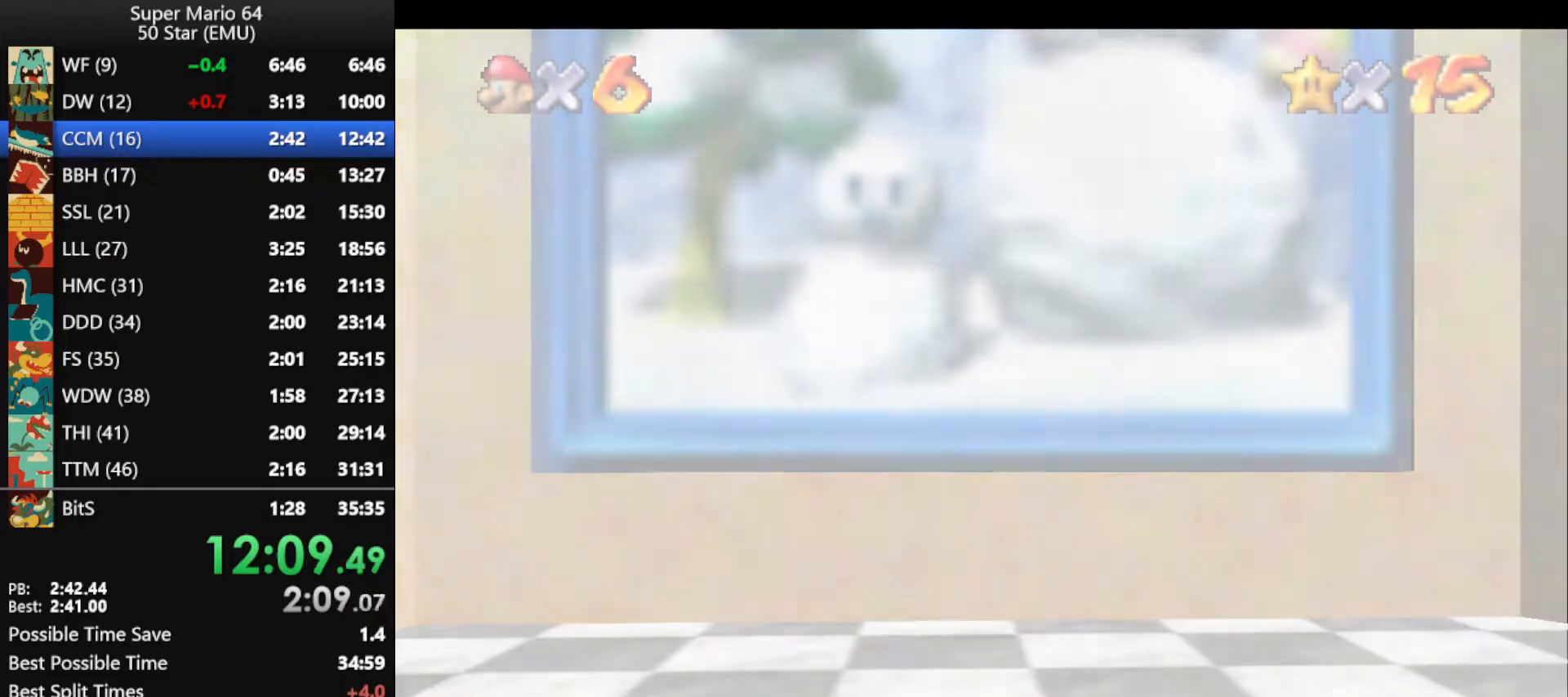
{"buttons": ["B"], "left_stick": "center", "events": [[500, "B", "down"]]}
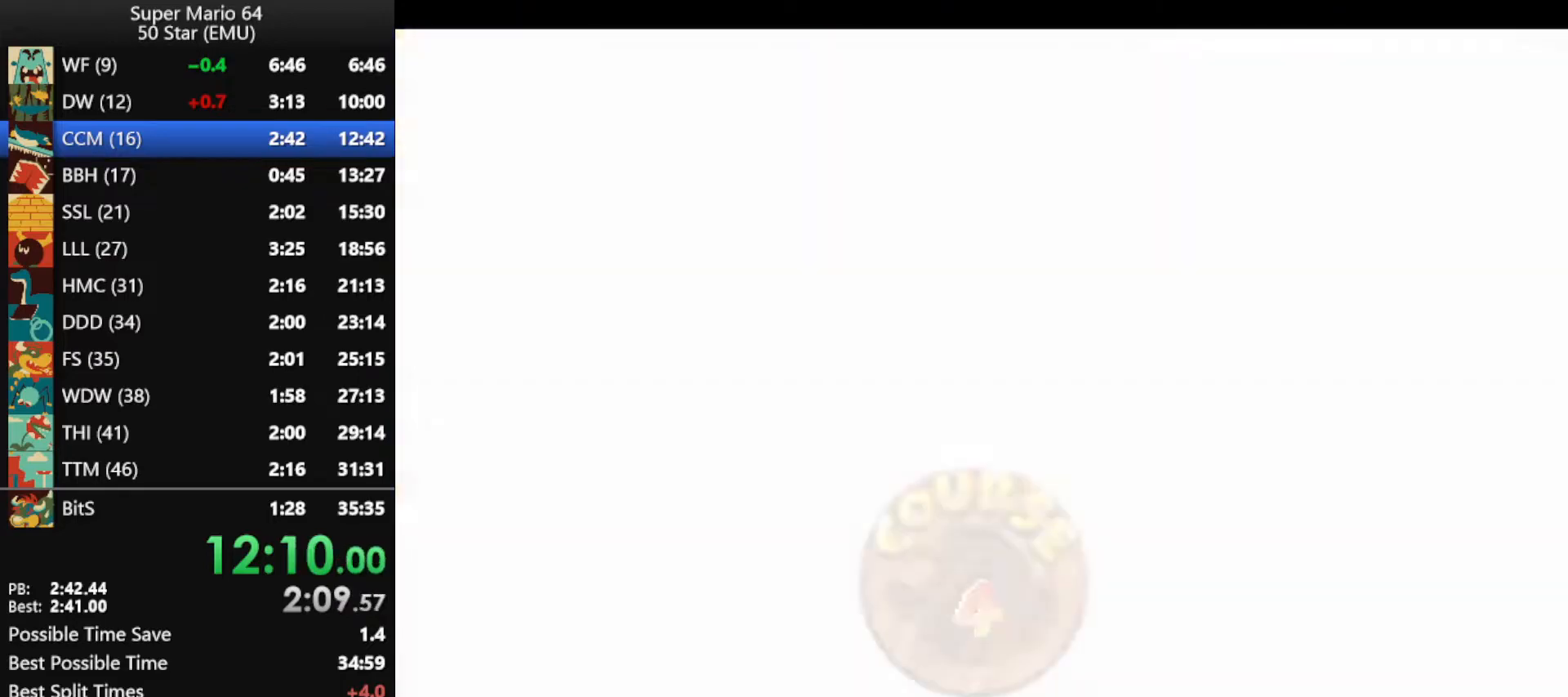
{"buttons": ["B"], "left_stick": "center", "events": [[67, "B", "up"], [133, "B", "down"], [200, "B", "up"], [300, "B", "down"], [367, "B", "up"], [433, "B", "down"]]}
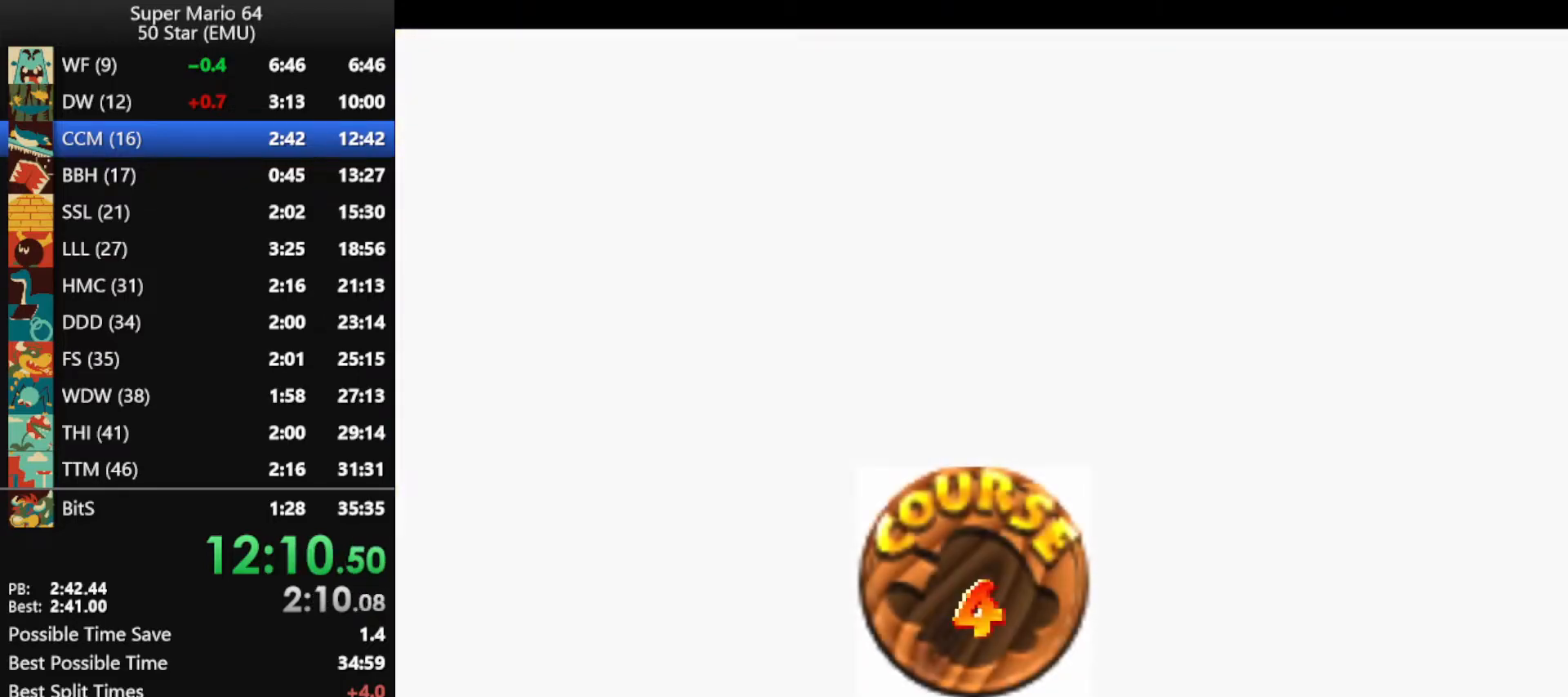
{"buttons": [], "left_stick": "center", "events": [[167, "B", "up"], [233, "B", "down"], [300, "B", "up"], [400, "B", "down"], [433, "B", "up"]]}
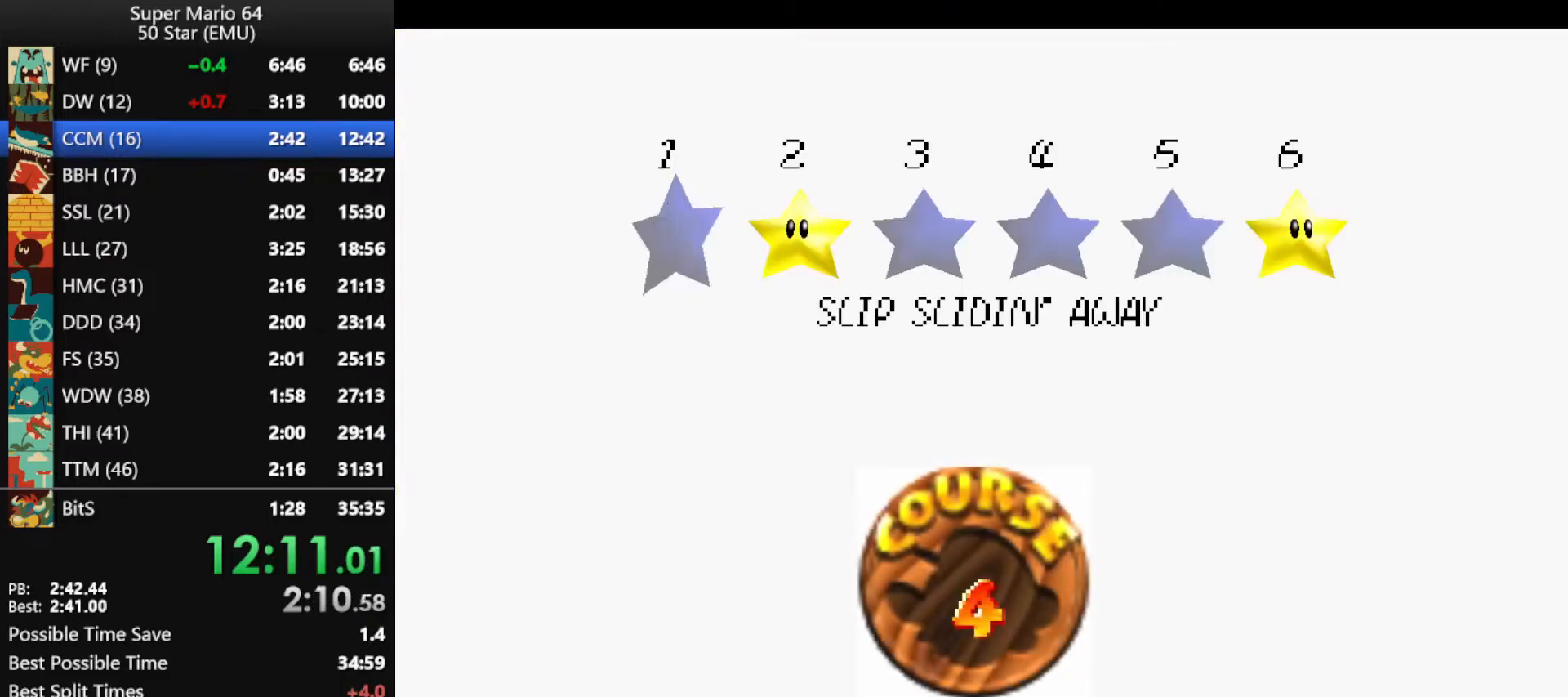
{"buttons": [], "left_stick": "center", "events": [[33, "B", "down"], [100, "B", "up"]]}
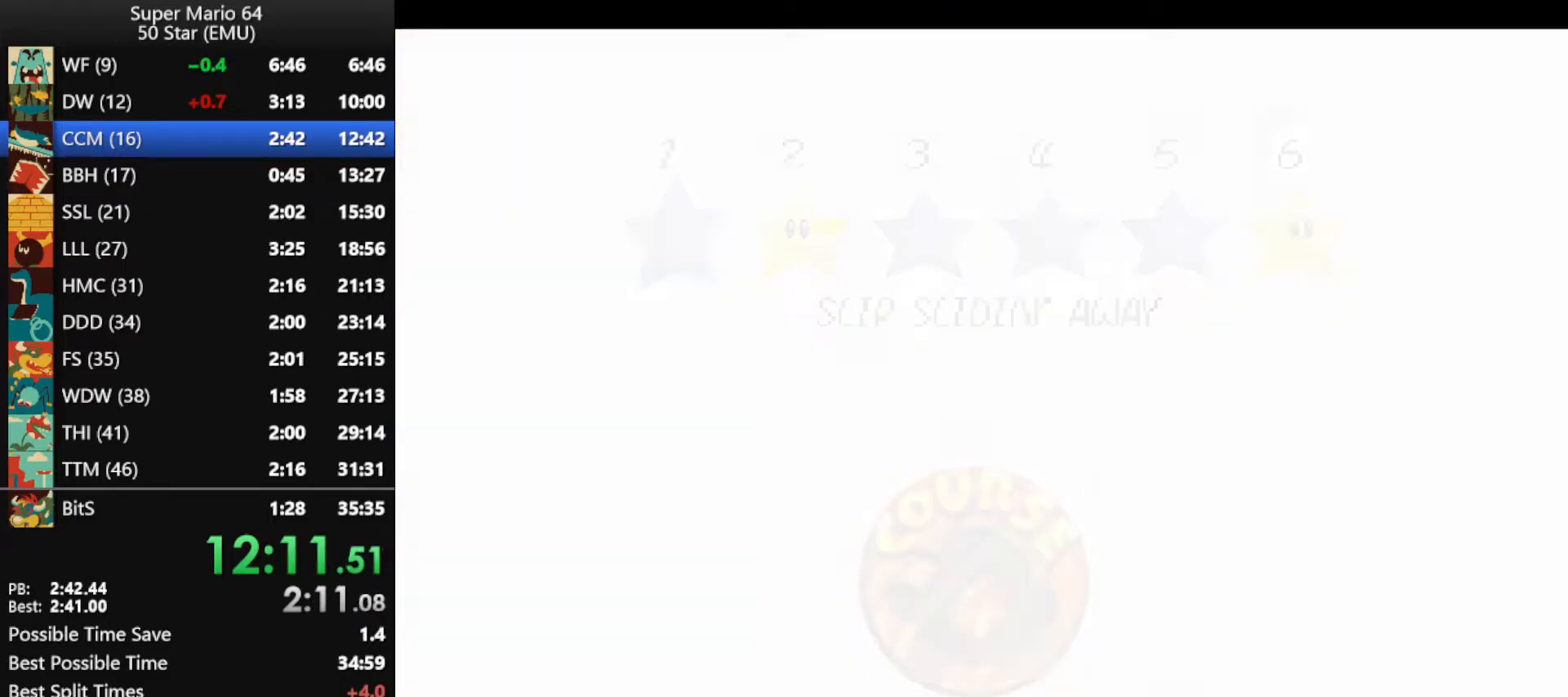
{"buttons": ["C_RIGHT"], "left_stick": "center", "events": [[500, "C_RIGHT", "down"]]}
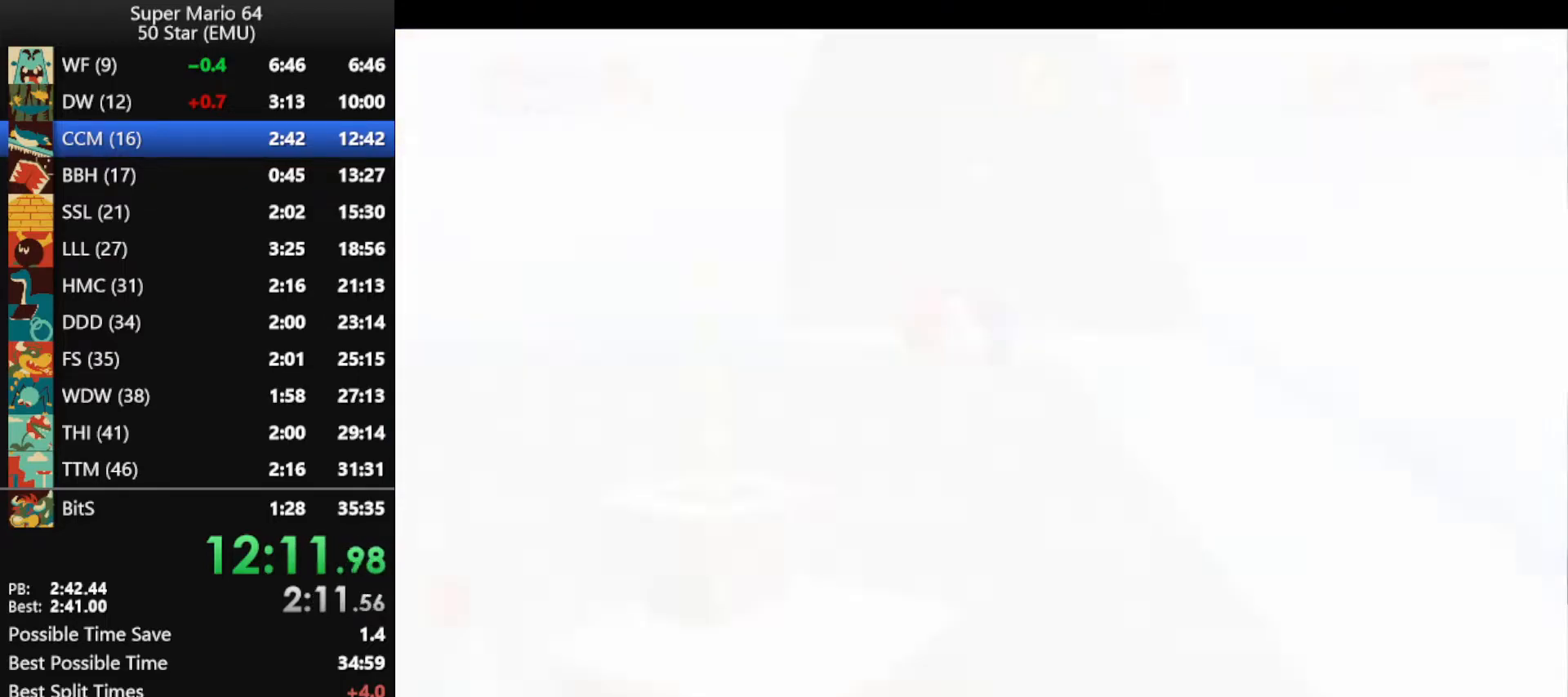
{"buttons": ["A"], "left_stick": "up-right", "events": [[33, "left_stick", "up"], [100, "C_RIGHT", "up"], [200, "A", "down"], [200, "left_stick", "up-right"]]}
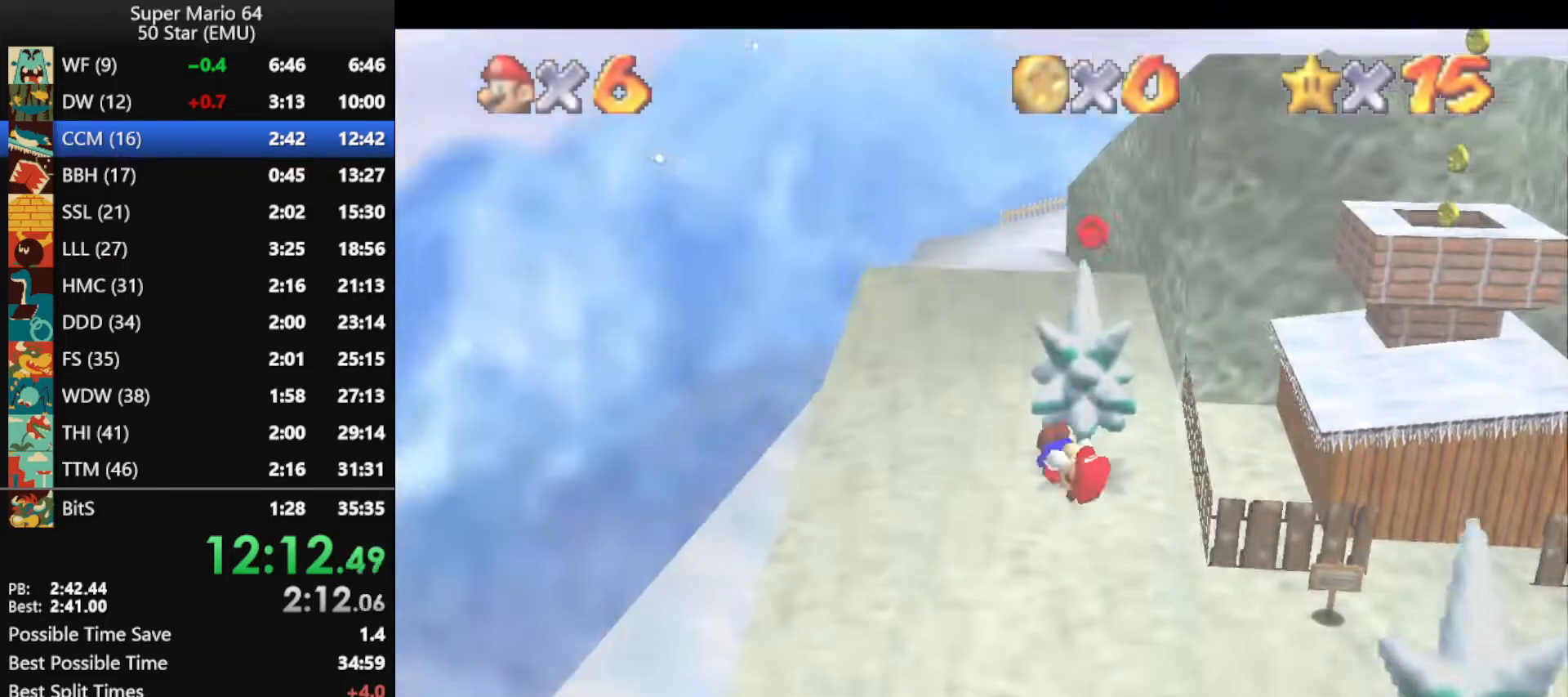
{"buttons": ["A"], "left_stick": "up-right", "events": []}
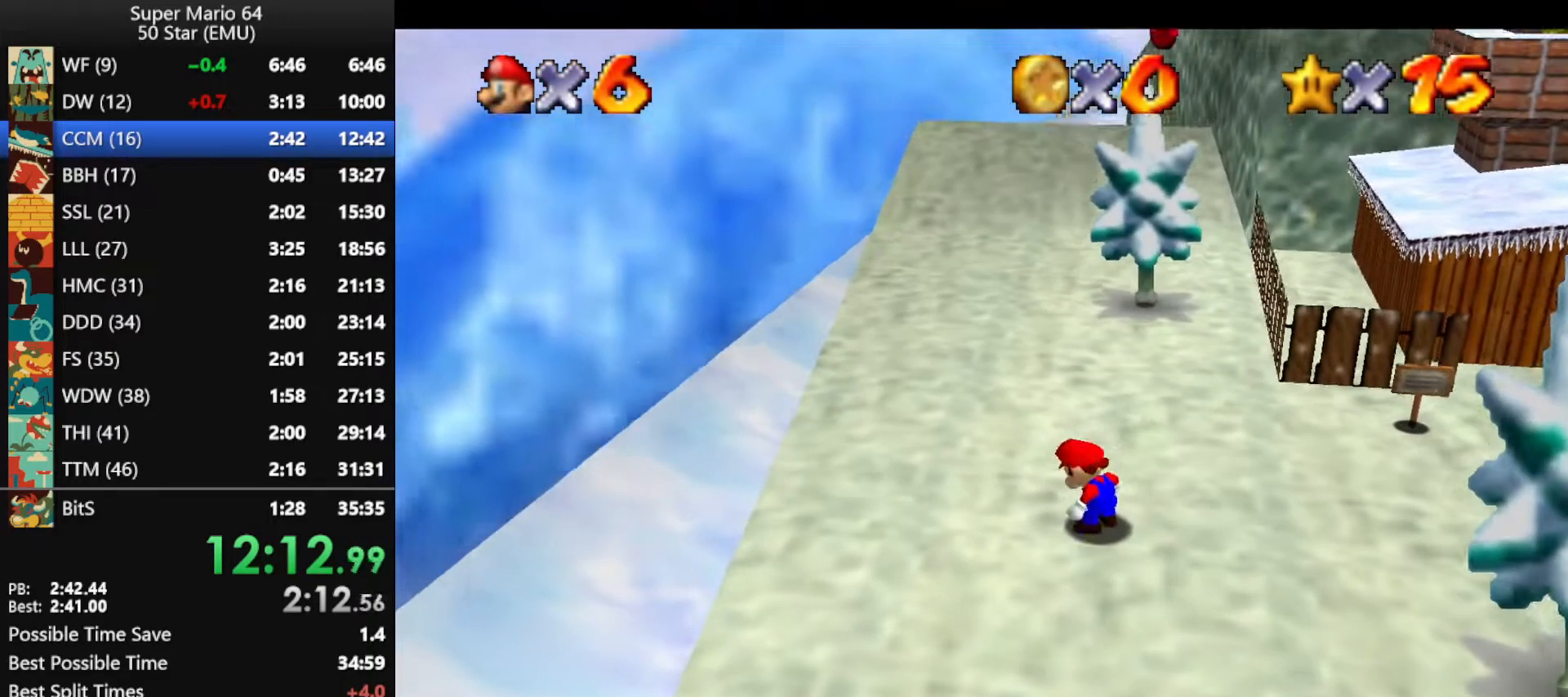
{"buttons": [], "left_stick": "up", "events": [[300, "B", "down"], [400, "A", "up"], [400, "B", "up"], [400, "left_stick", "center"], [500, "left_stick", "up"]]}
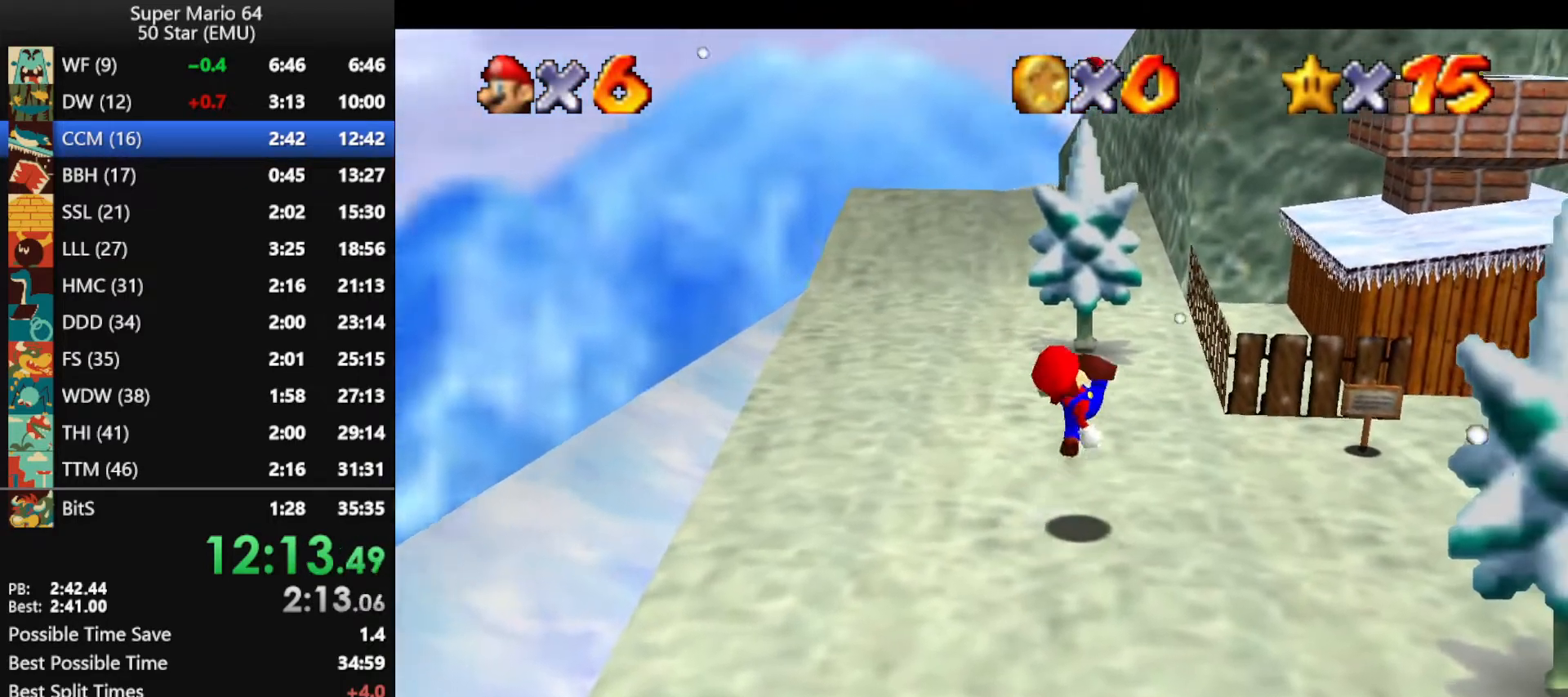
{"buttons": [], "left_stick": "up-right", "events": [[67, "left_stick", "up-right"], [200, "A", "down"], [300, "A", "up"]]}
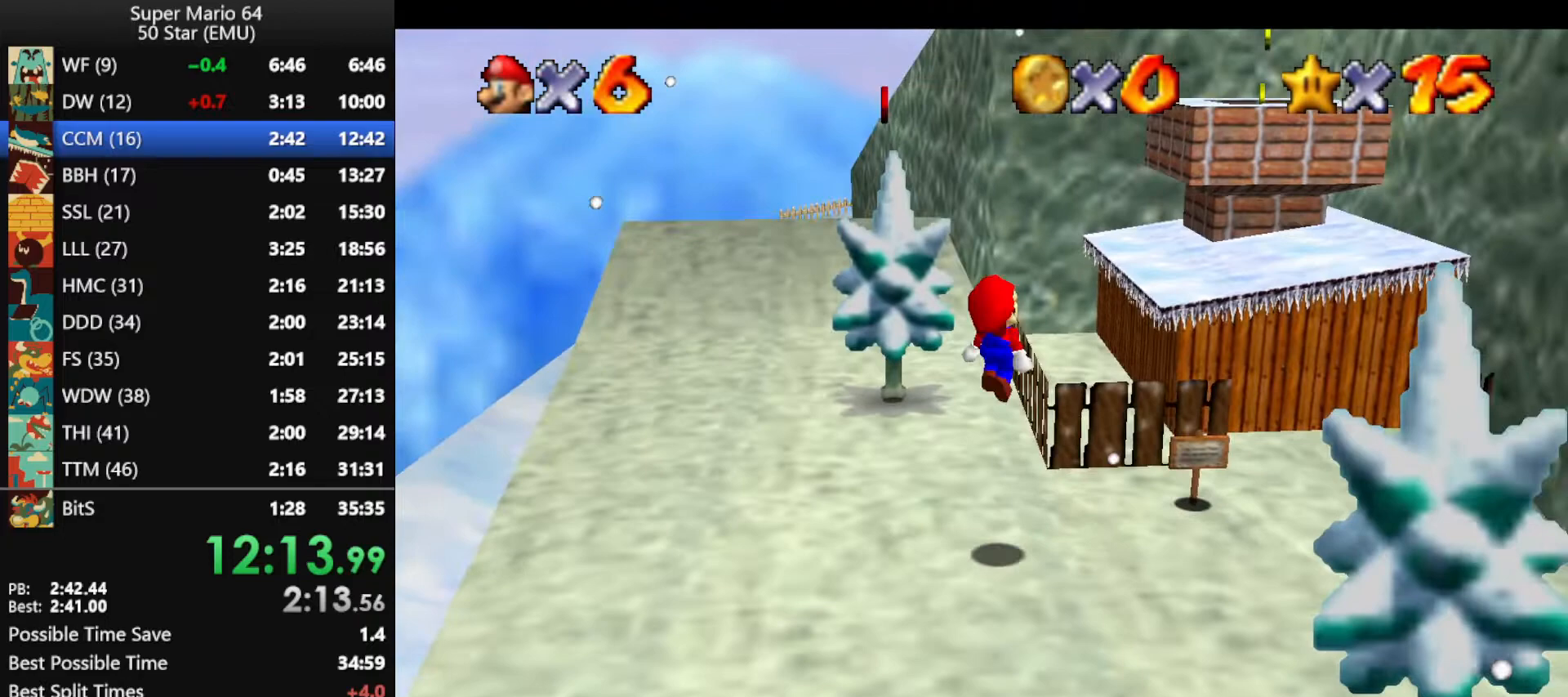
{"buttons": ["A"], "left_stick": "up", "events": [[400, "A", "down"], [433, "left_stick", "up"]]}
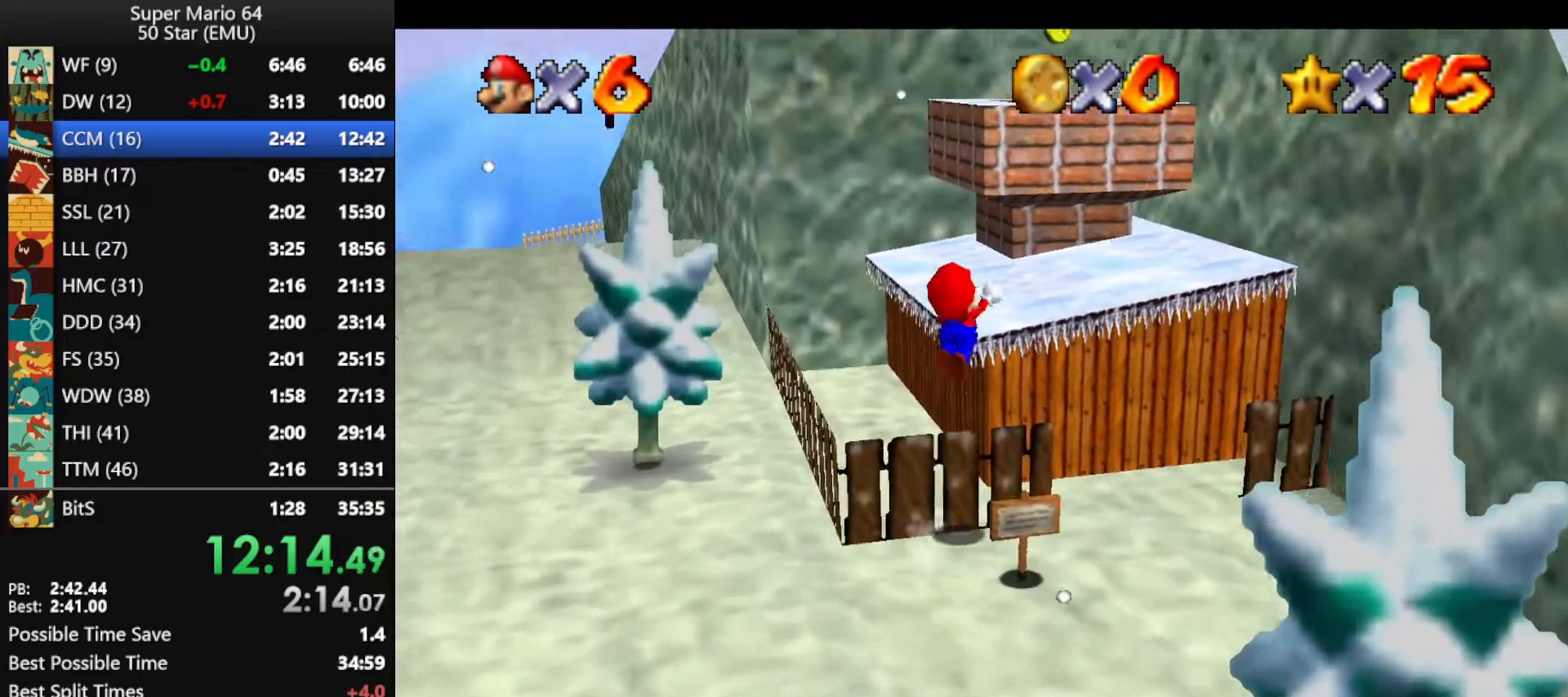
{"buttons": ["A", "B"], "left_stick": "up", "events": [[67, "B", "down"]]}
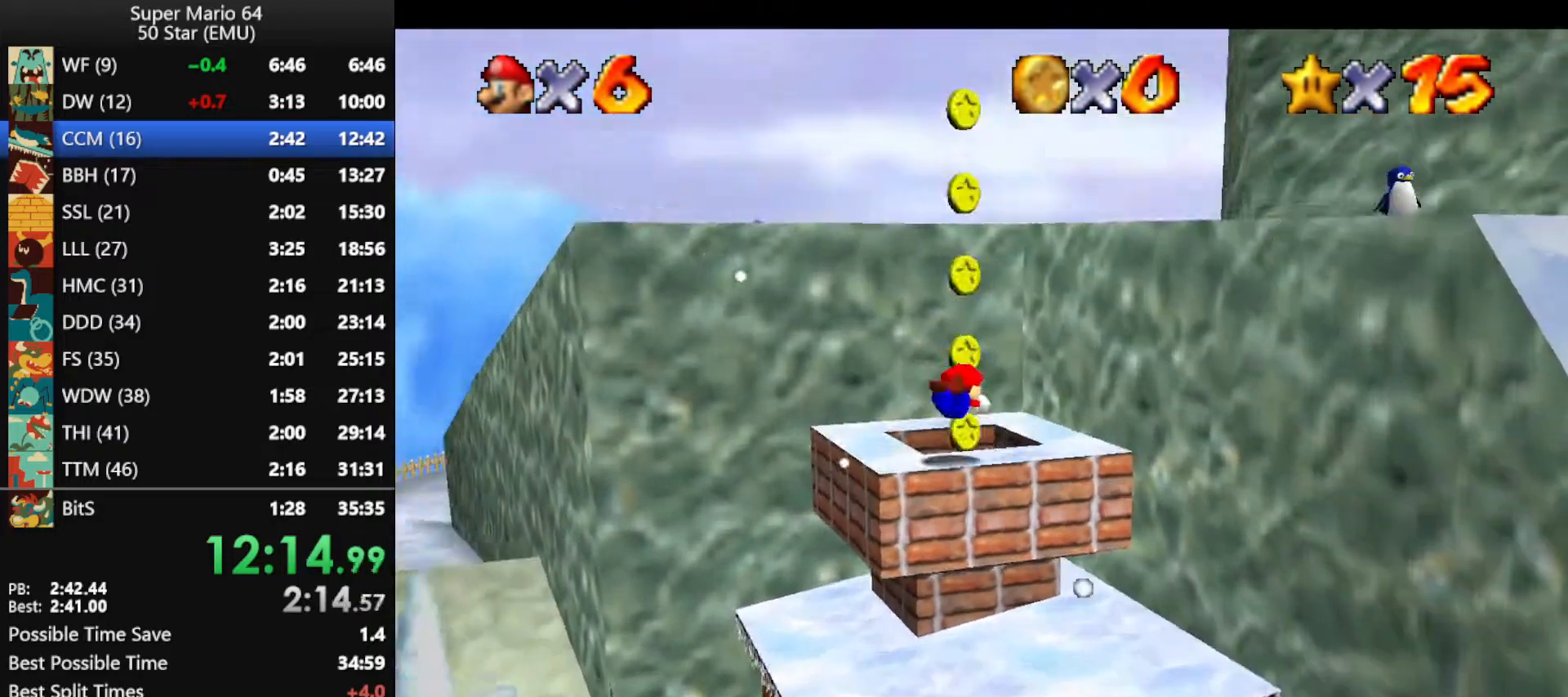
{"buttons": [], "left_stick": "center", "events": [[333, "A", "up"], [333, "B", "up"], [467, "left_stick", "center"]]}
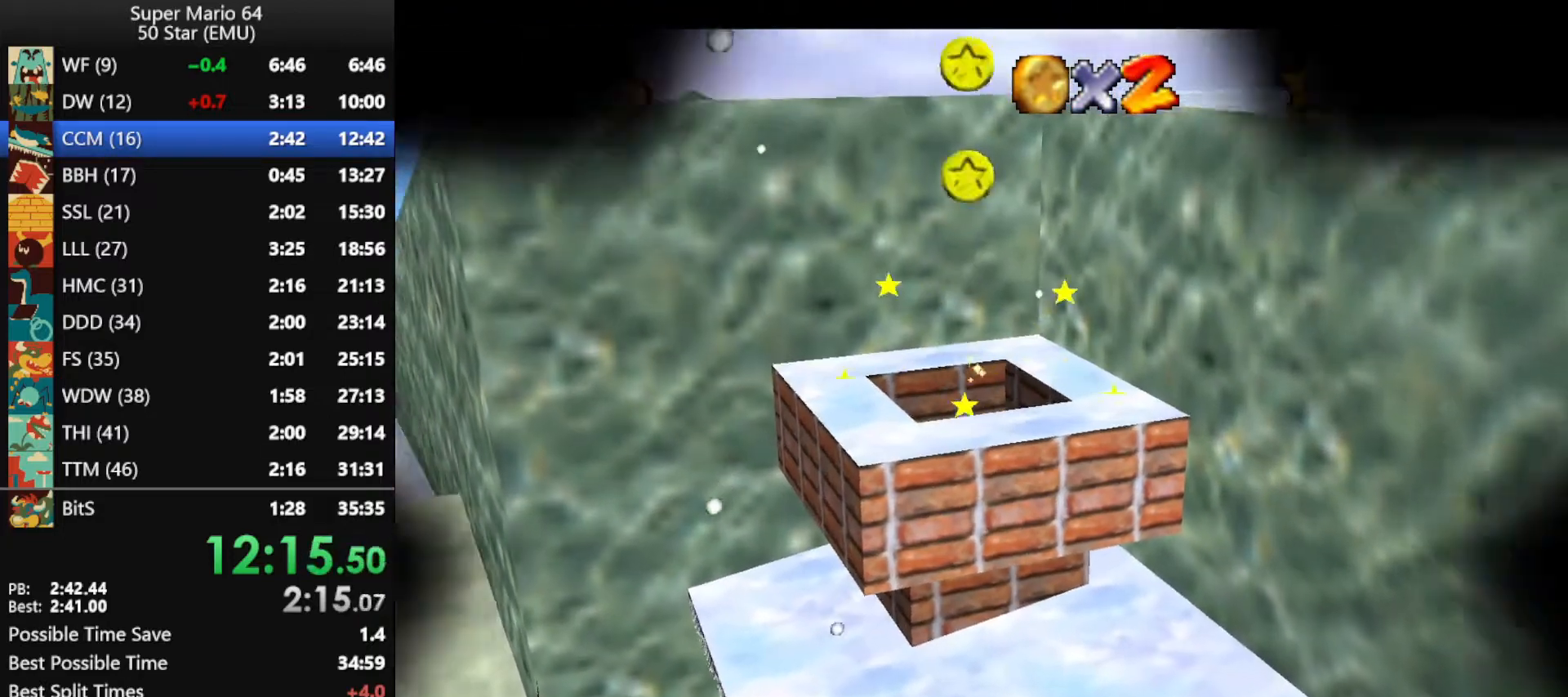
{"buttons": [], "left_stick": "center", "events": []}
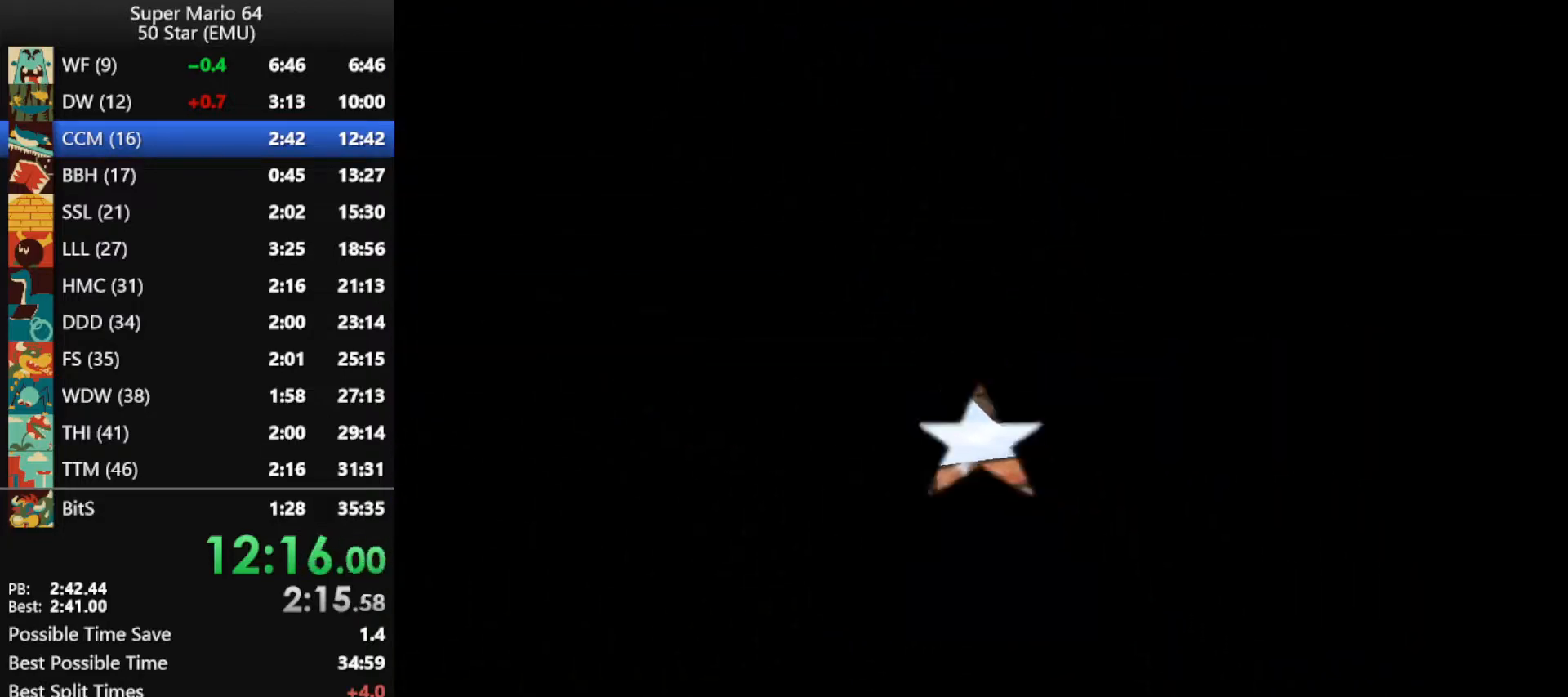
{"buttons": [], "left_stick": "up", "events": [[333, "R1", "down"], [500, "R1", "up"], [500, "left_stick", "up"]]}
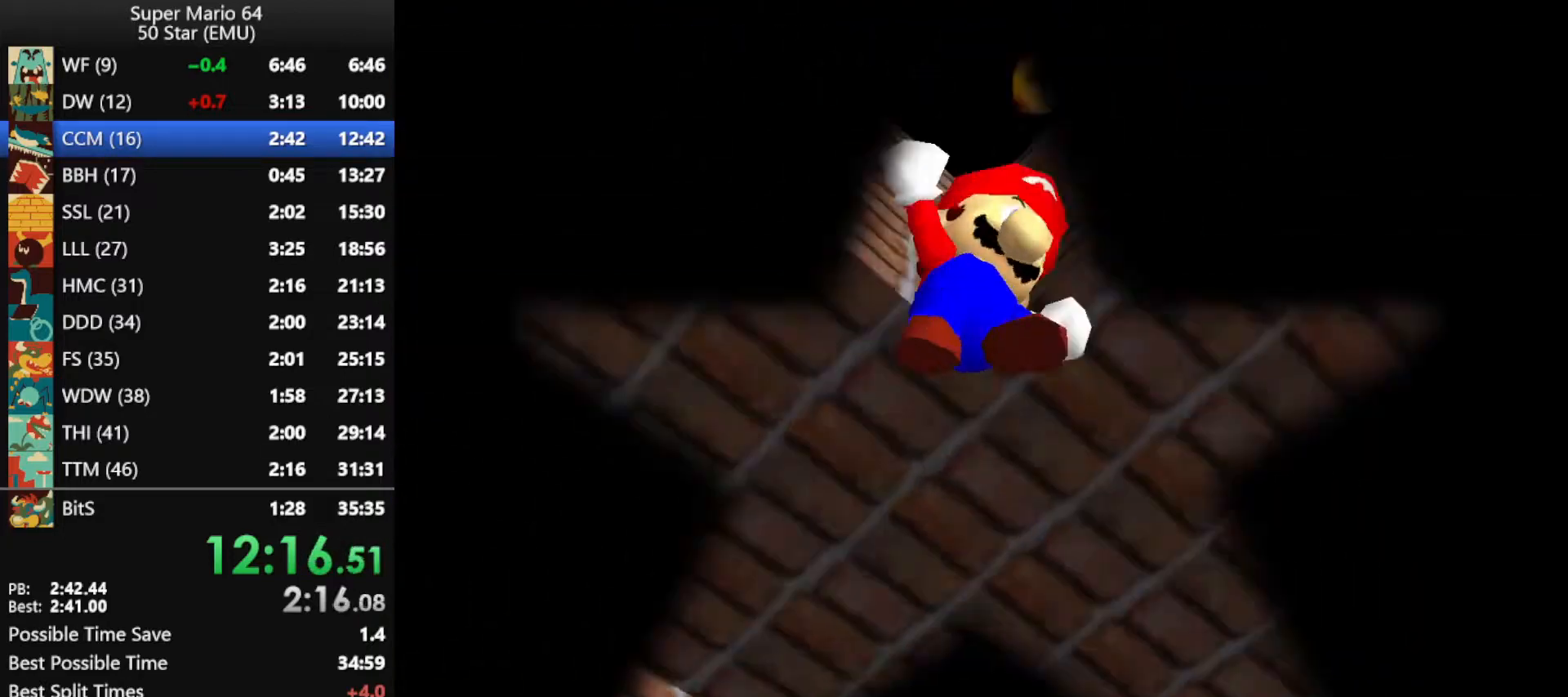
{"buttons": [], "left_stick": "up", "events": []}
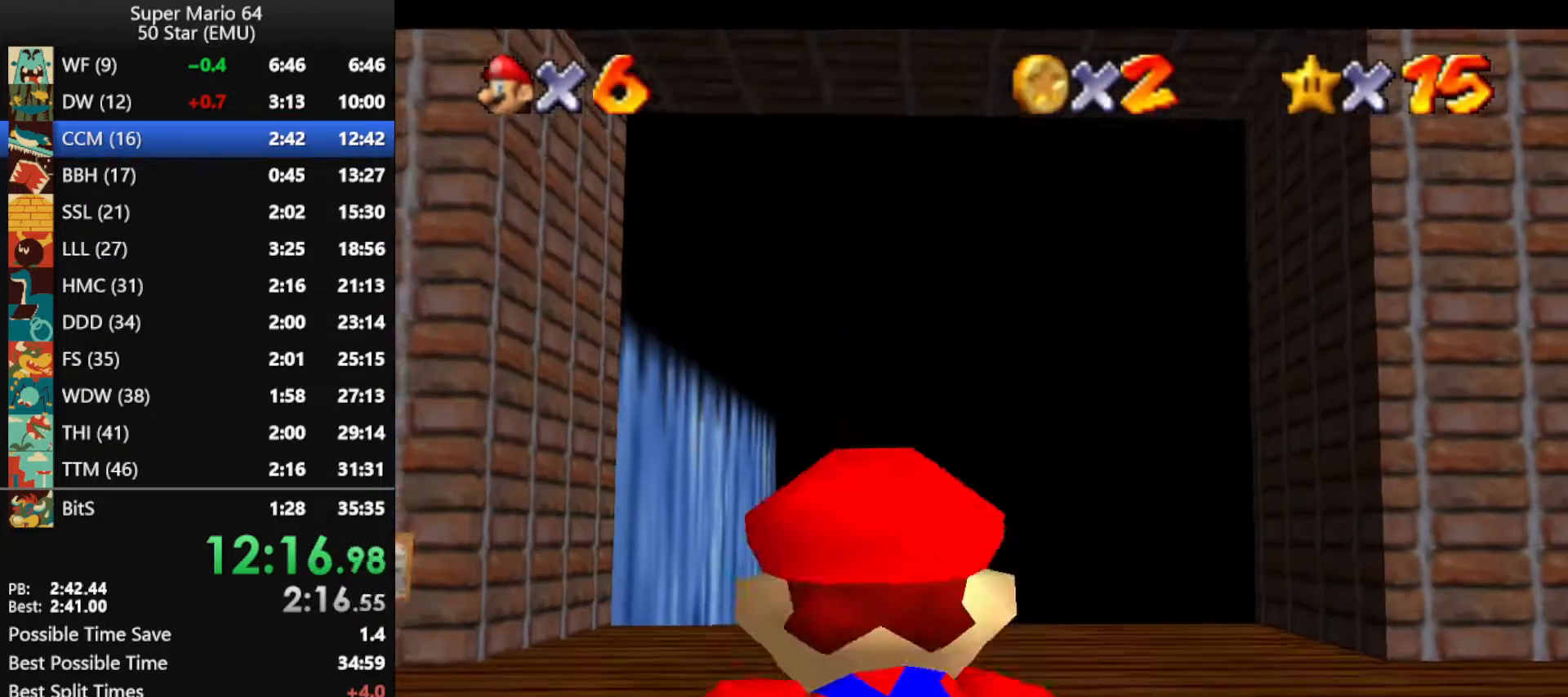
{"buttons": [], "left_stick": "up", "events": []}